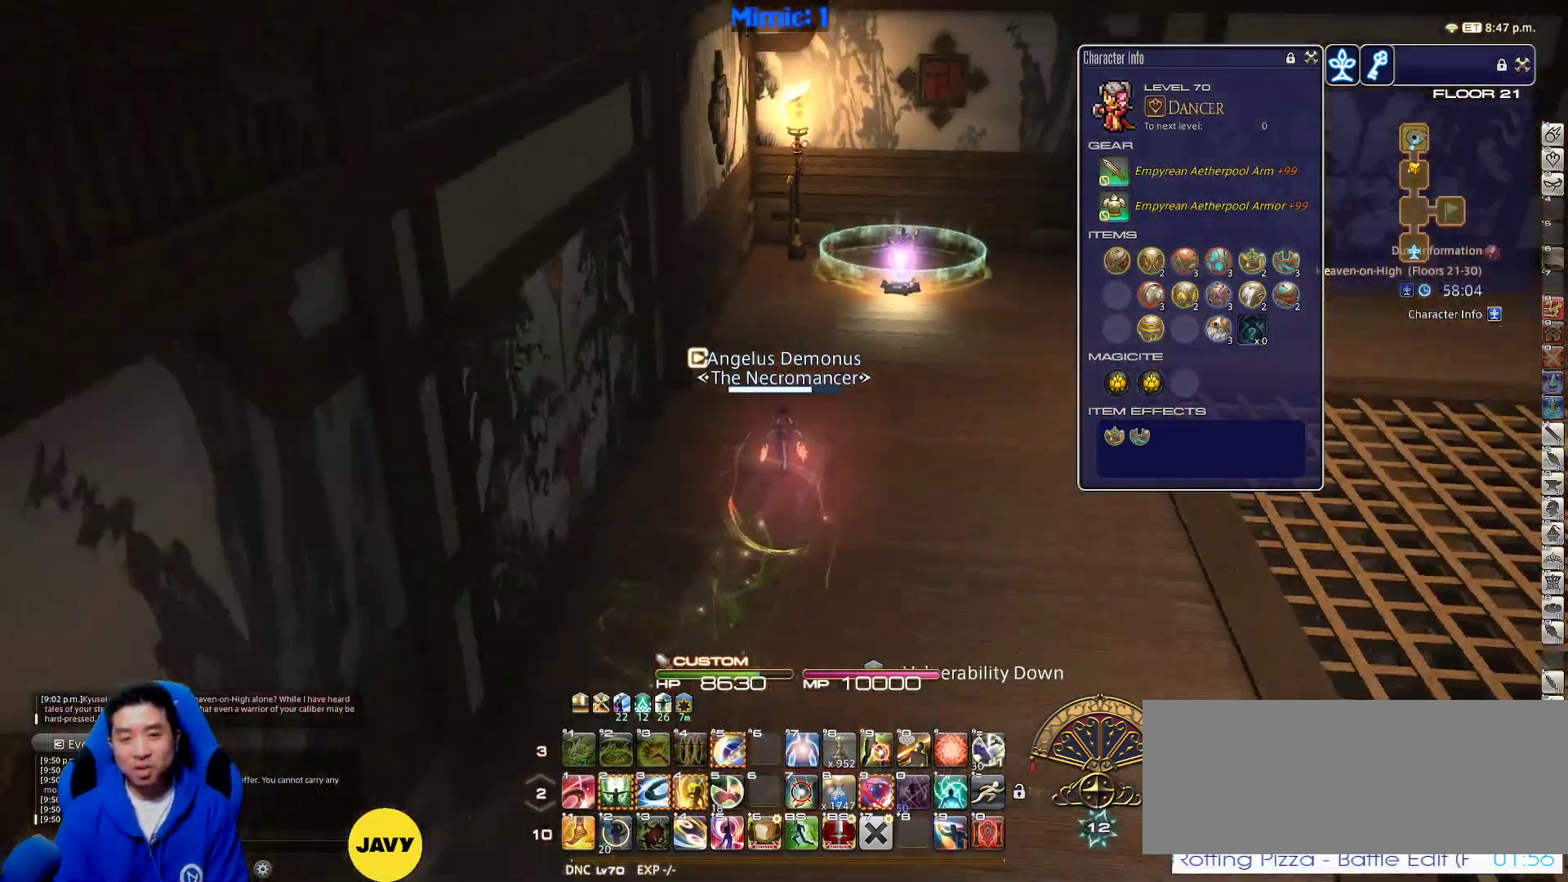
Gameplay with keyboard; each line is a JSON object with the keys held at the frame after it. "events" lists presses ("down") and releases ("up") of ".", "/", "0", "1", "2", "3", "4", "5", "6", "7", "8", "9", "a", "alt_l", "alt_r", "b", "backslash", "backspace", "c", "caps_lock", "comma", "ctrl_l", "ctrl_r", "d", "down", "e", "equals", "escape", "f", "f1", "f10", "f11", "f12", "f2", "f3", "f4", "f5", "f6", "f7", "f8", "f9", "g", "h", "i", "j", "k", "l", "lbracket", "left", "m", "minus", "n", "o", "p", "q", "quote", "r", "rbracket", "return", "right", "s", "semicolon", "shift_l", "shift_r", "space", "super_l", "super_r", "t", "tab", "tilde", "u", "up", "v", "w", "x", "y" and "z" between this image and that frame as [ms after this image, input, new state], when the widget could be followed in between. No other keys are recorded. Mouse input is not recorded.
{"keys": ["w"], "events": [[17, "a", "up"], [167, "d", "down"], [200, "space", "down"], [300, "p", "up"], [350, "d", "up"], [350, "space", "up"]]}
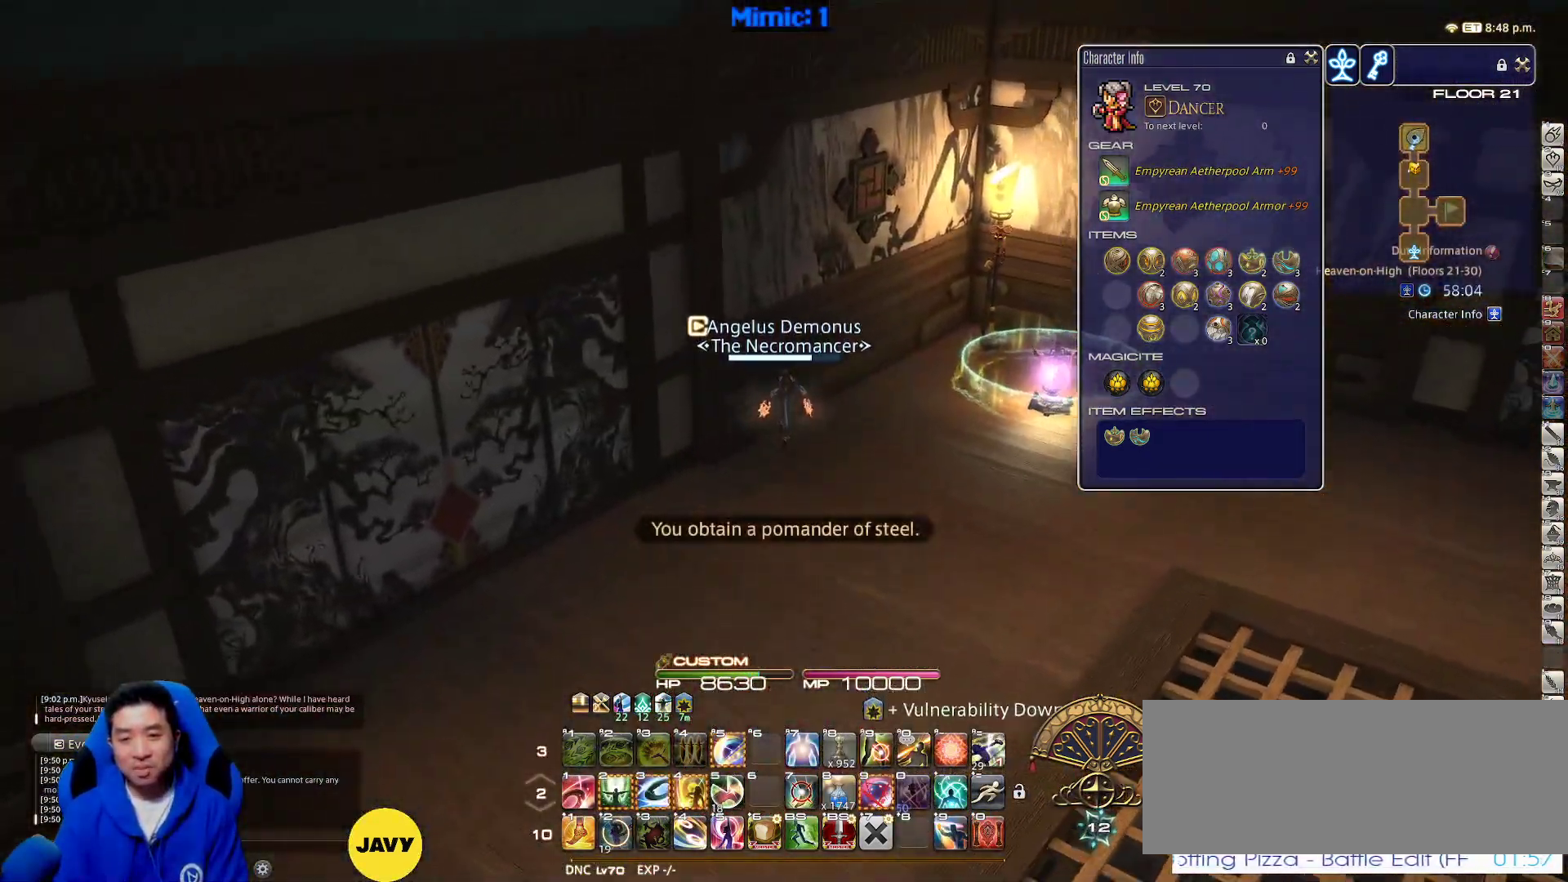
{"keys": ["d", "p", "space", "w"], "events": [[450, "d", "down"], [450, "p", "down"], [500, "space", "down"]]}
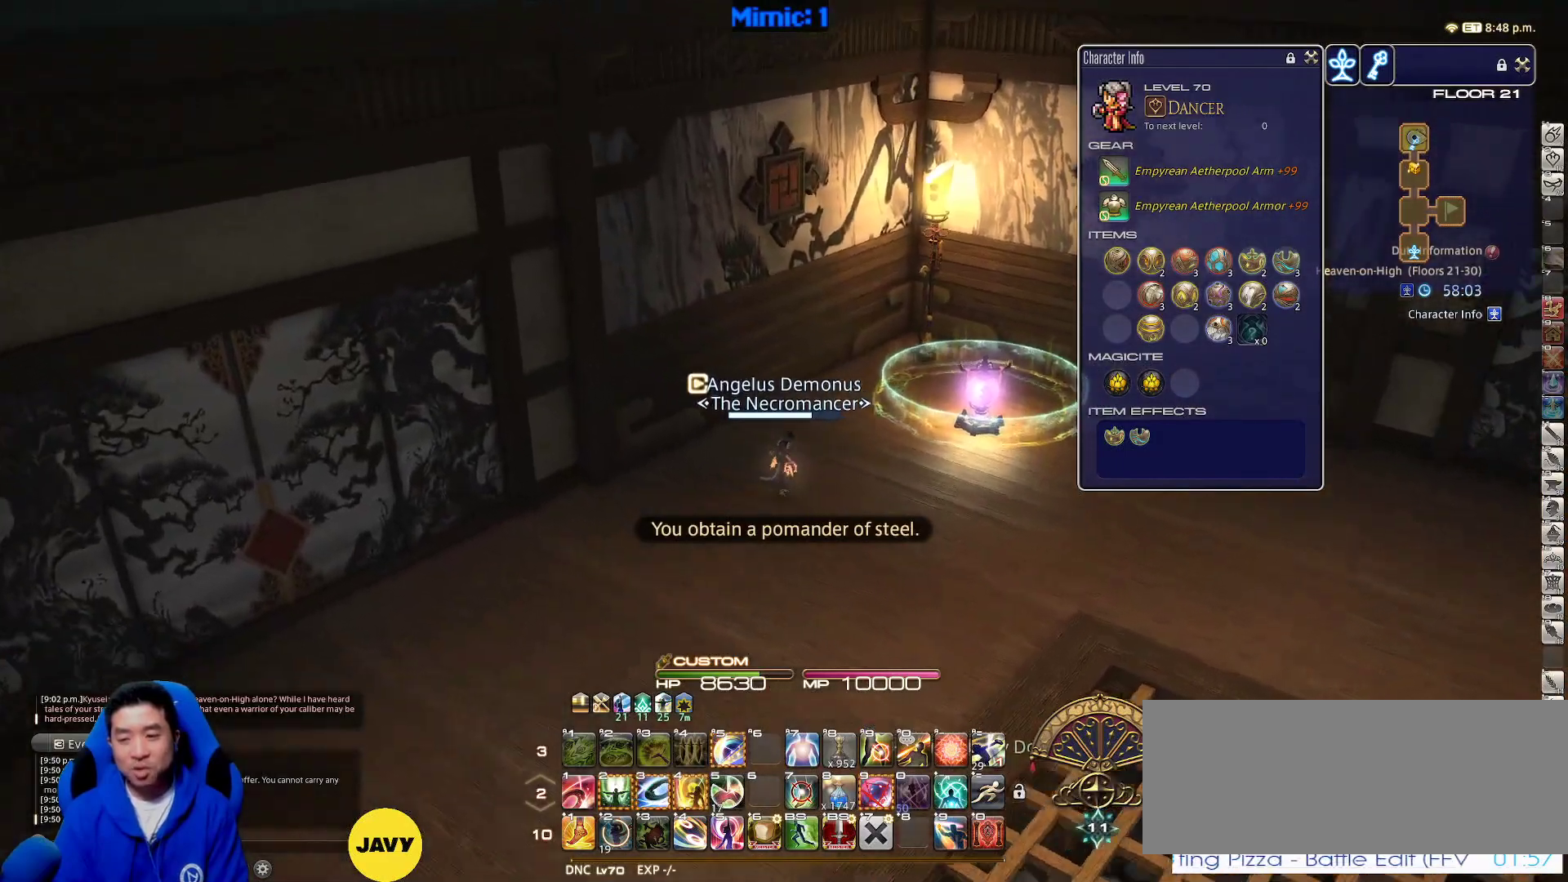
{"keys": [], "events": [[67, "p", "up"], [100, "space", "up"], [150, "d", "up"], [300, "w", "up"]]}
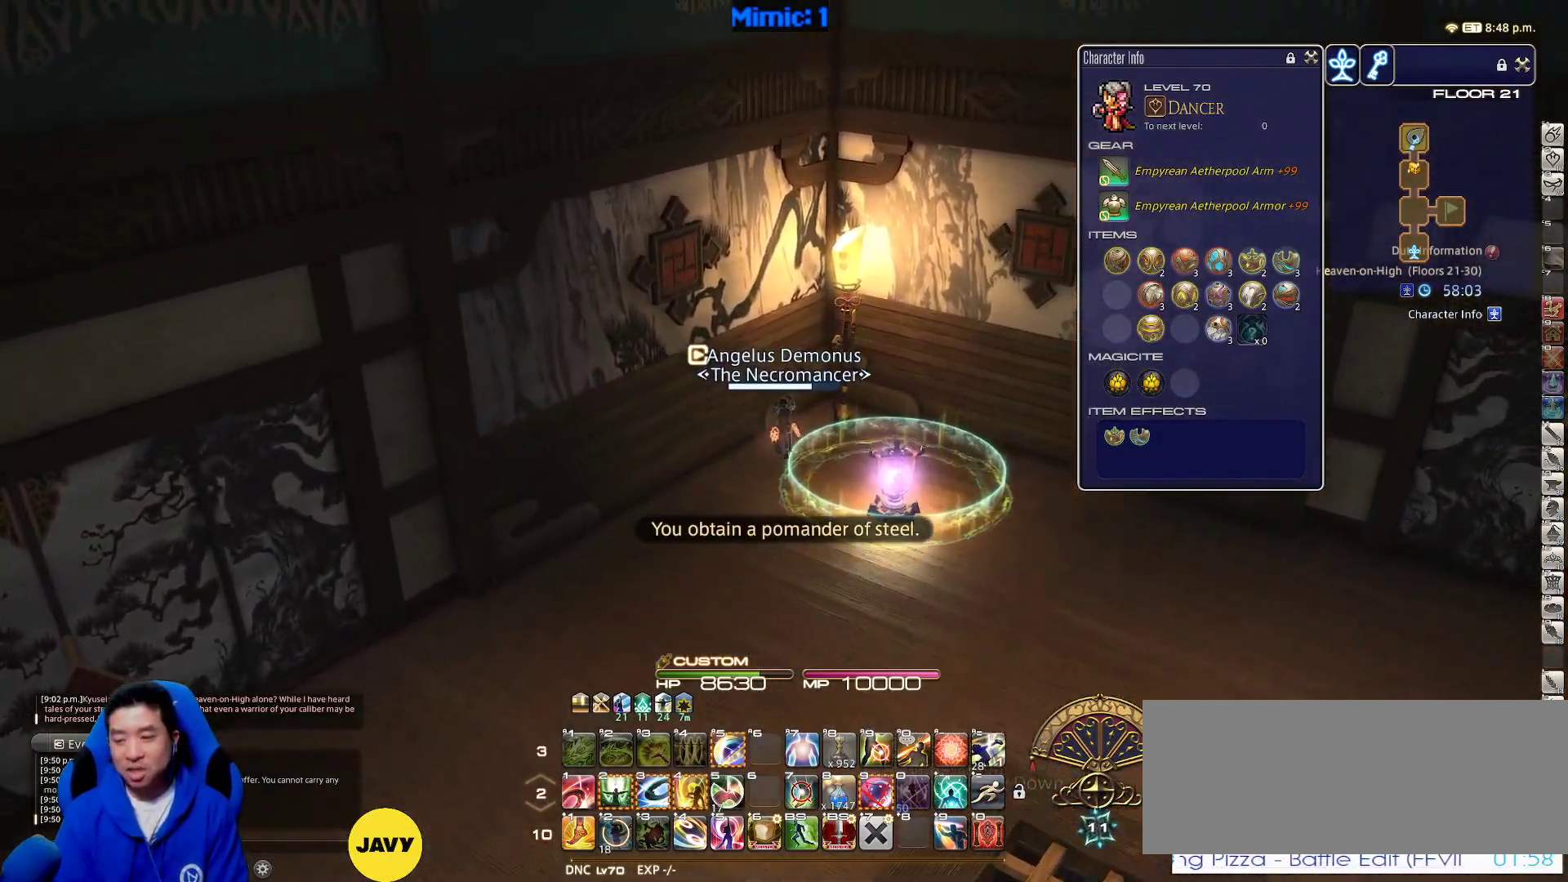
{"keys": [], "events": [[167, "p", "down"], [250, "s", "down"], [300, "p", "up"], [350, "s", "up"]]}